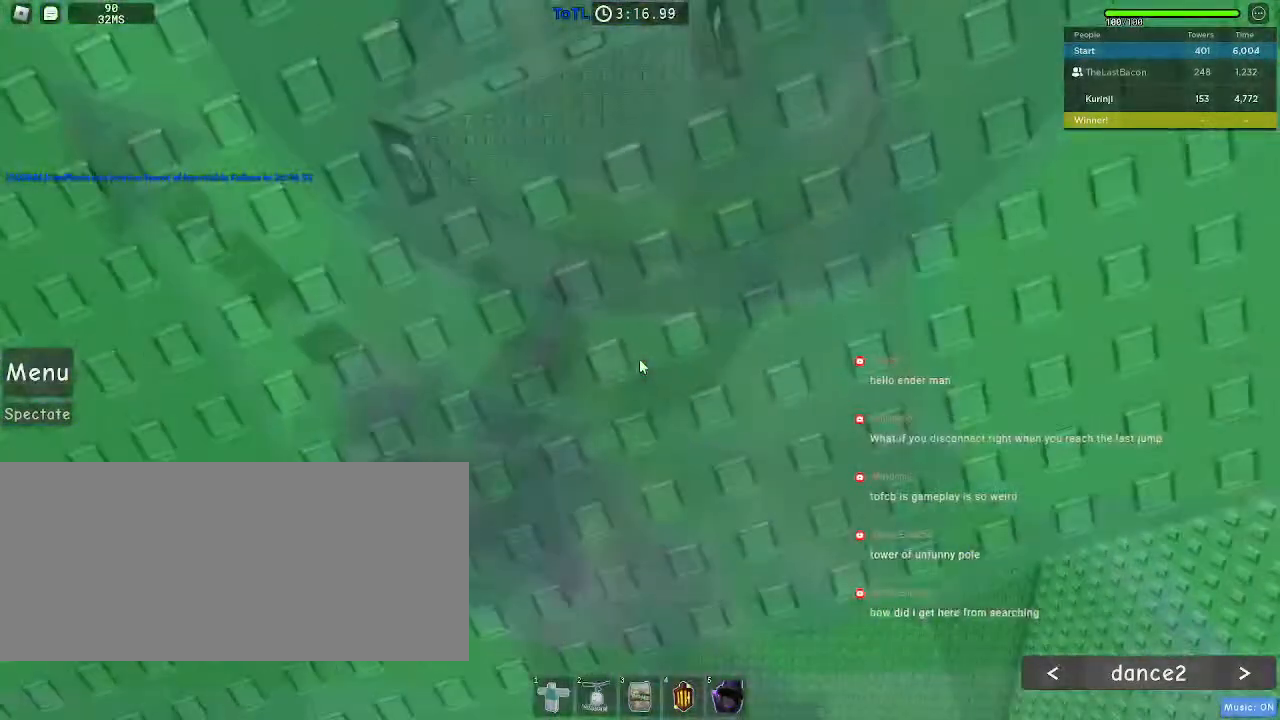
Gameplay with keyboard and mouse; each line is a JSON object with the keys and mouse buttons held at the frame after it. "events" lists presses ("down") and releases ("up") of "a", "ctrl", "d", "e", "f", "q", "r", "s", "shift", "space", "tab", "w", "mouse_left", "mouse_wheel", "mouse_right", "mouse_mb4" and "mouse_mb5" between this image and that frame as [ms after this image, input, new state], when the widget could be followed in between. "mouse_left", "mouse_wheel", "mouse_right", "mouse_mb4", "mouse_mb5" = the "left", "wheel", "right", "mb4", "mb5" buttons of the "mouse" list. No other keys are recorded. "wheel" means that the mouse wheel is clicked or scrolled. Mouse movement is not recorded.
{"keys": ["w"], "mouse": [], "events": [[33, "space", "down"], [117, "w", "down"], [150, "space", "up"], [167, "shift", "down"], [233, "mouse_right", "up"], [333, "shift", "up"]]}
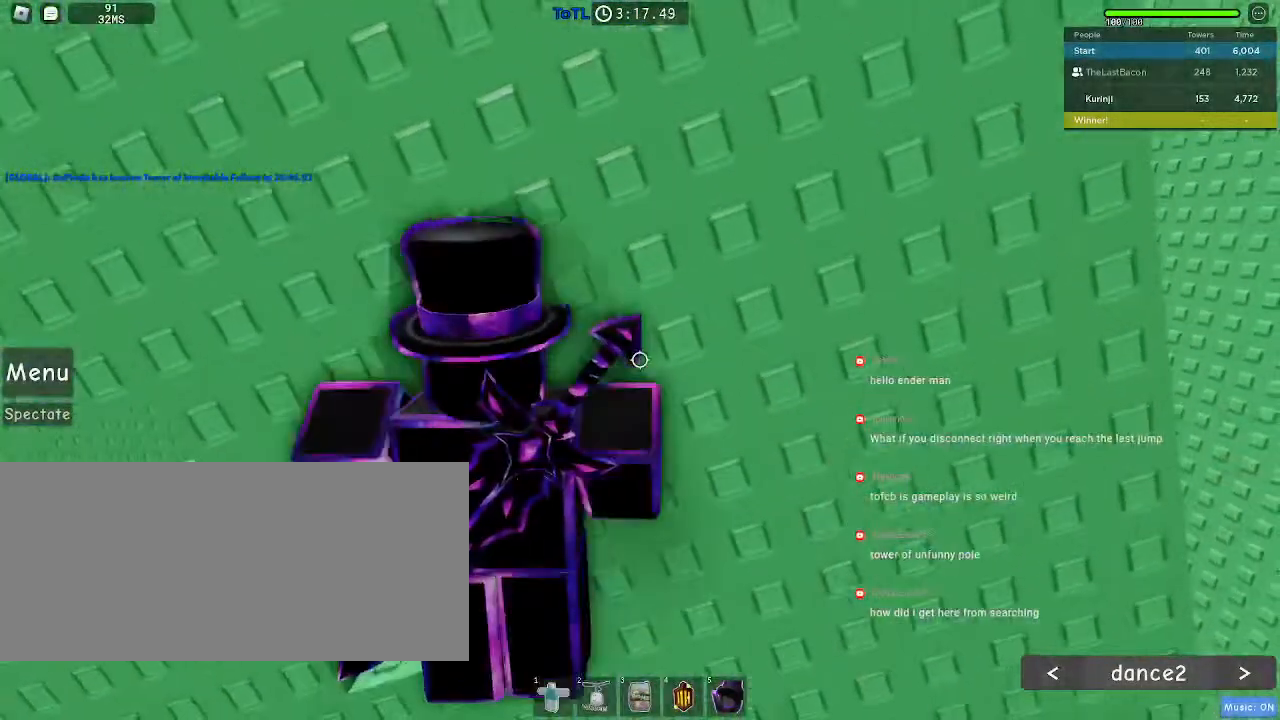
{"keys": ["w"], "mouse": [], "events": []}
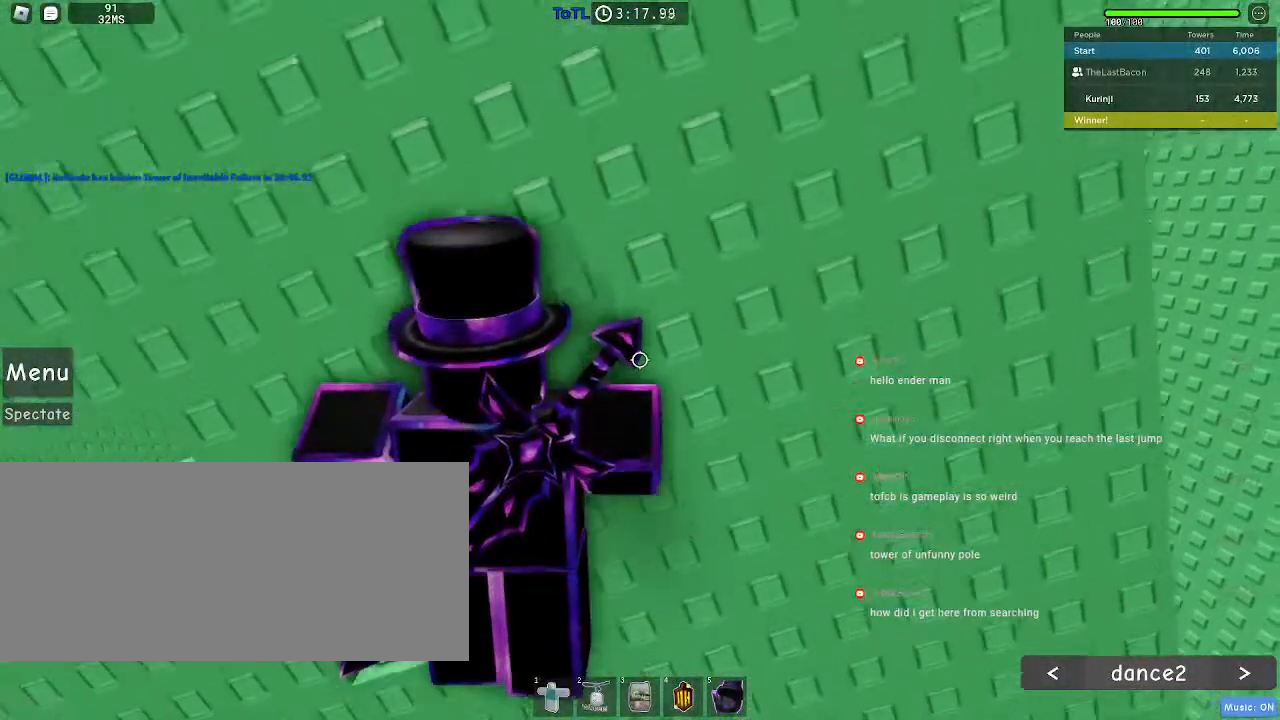
{"keys": ["w"], "mouse": [], "events": [[317, "d", "down"], [350, "d", "up"]]}
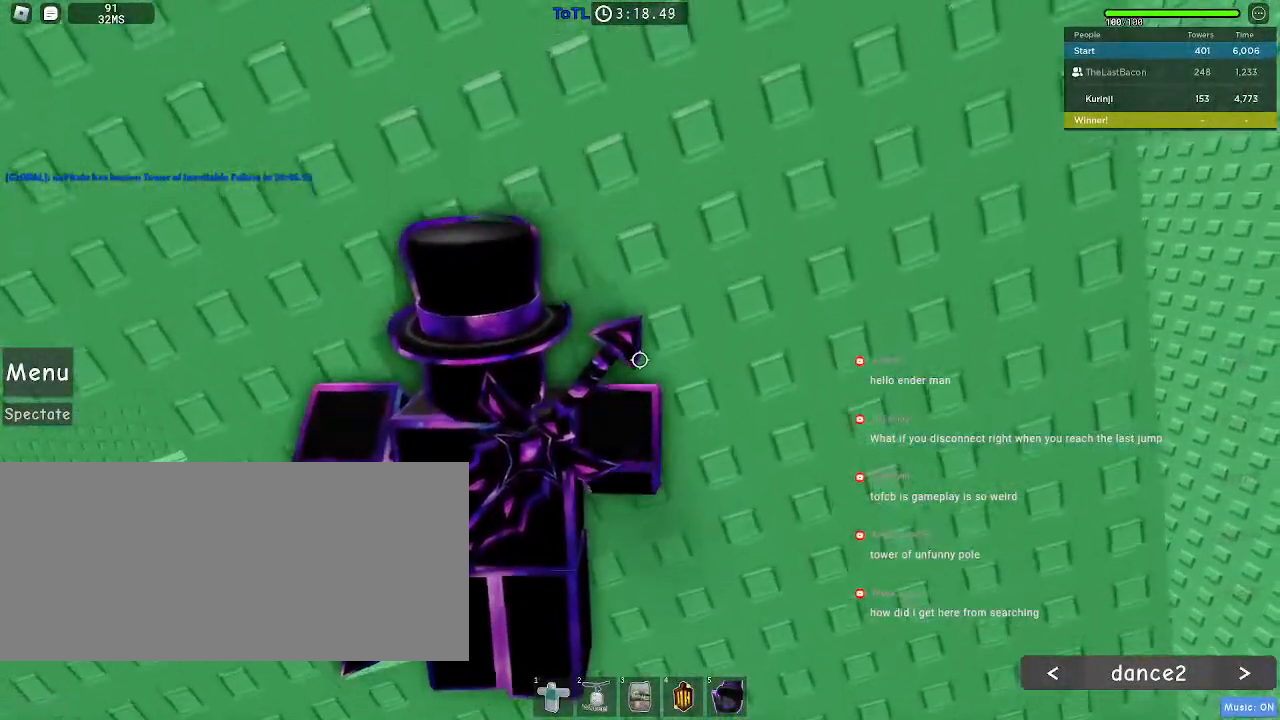
{"keys": [], "mouse": ["right"], "events": [[117, "w", "up"], [200, "shift", "down"], [217, "mouse_right", "down"], [333, "shift", "up"]]}
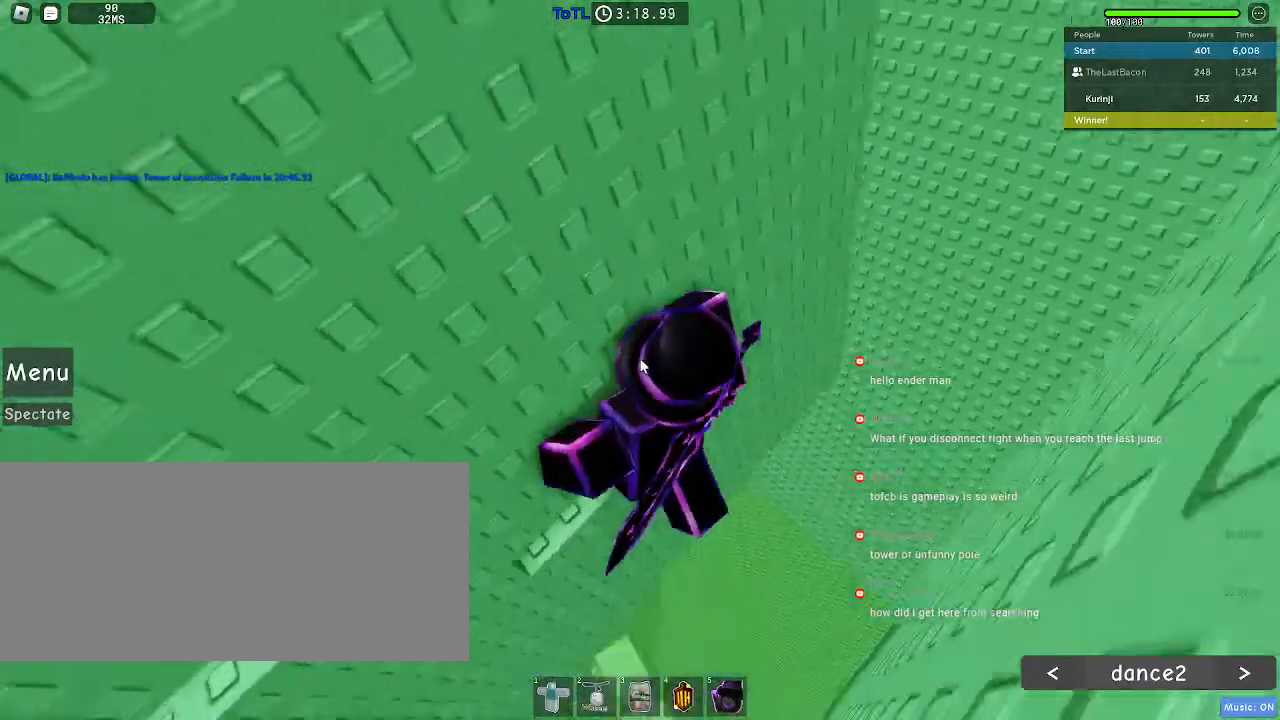
{"keys": ["d"], "mouse": ["right"], "events": [[233, "shift", "down"], [250, "d", "down"], [333, "space", "down"], [383, "shift", "up"], [417, "space", "up"]]}
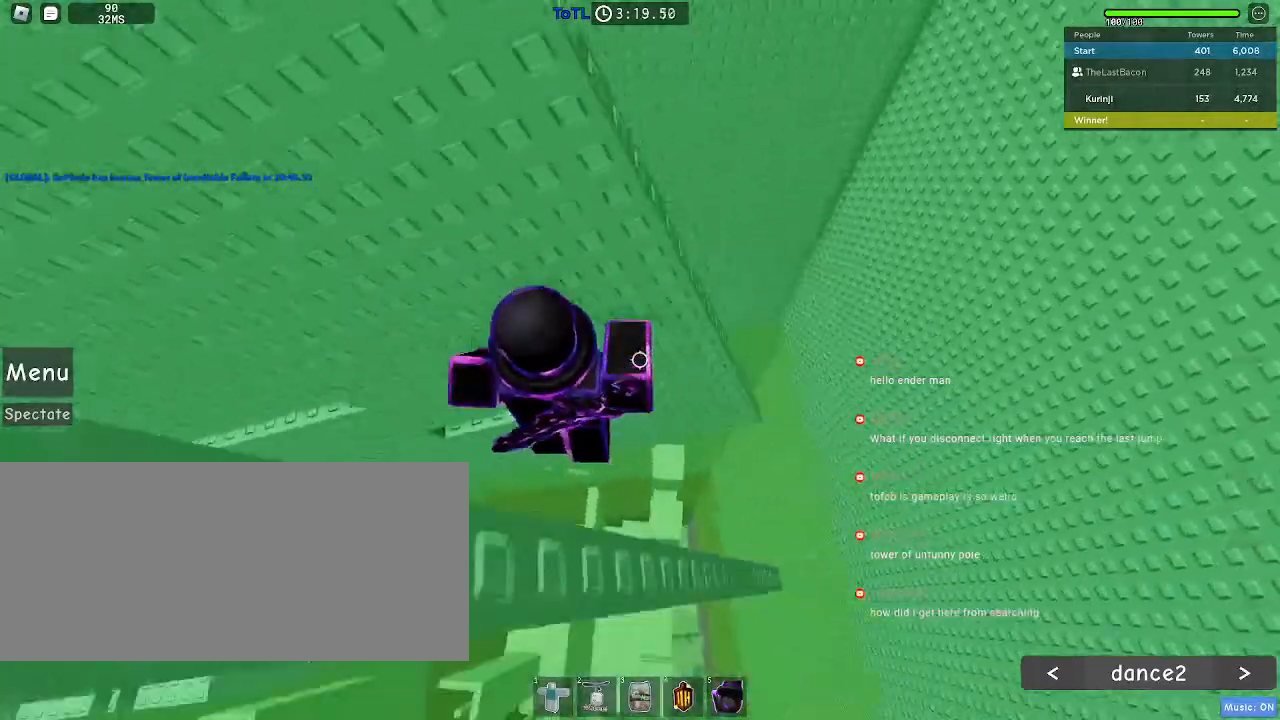
{"keys": [], "mouse": ["right"], "events": [[500, "d", "up"]]}
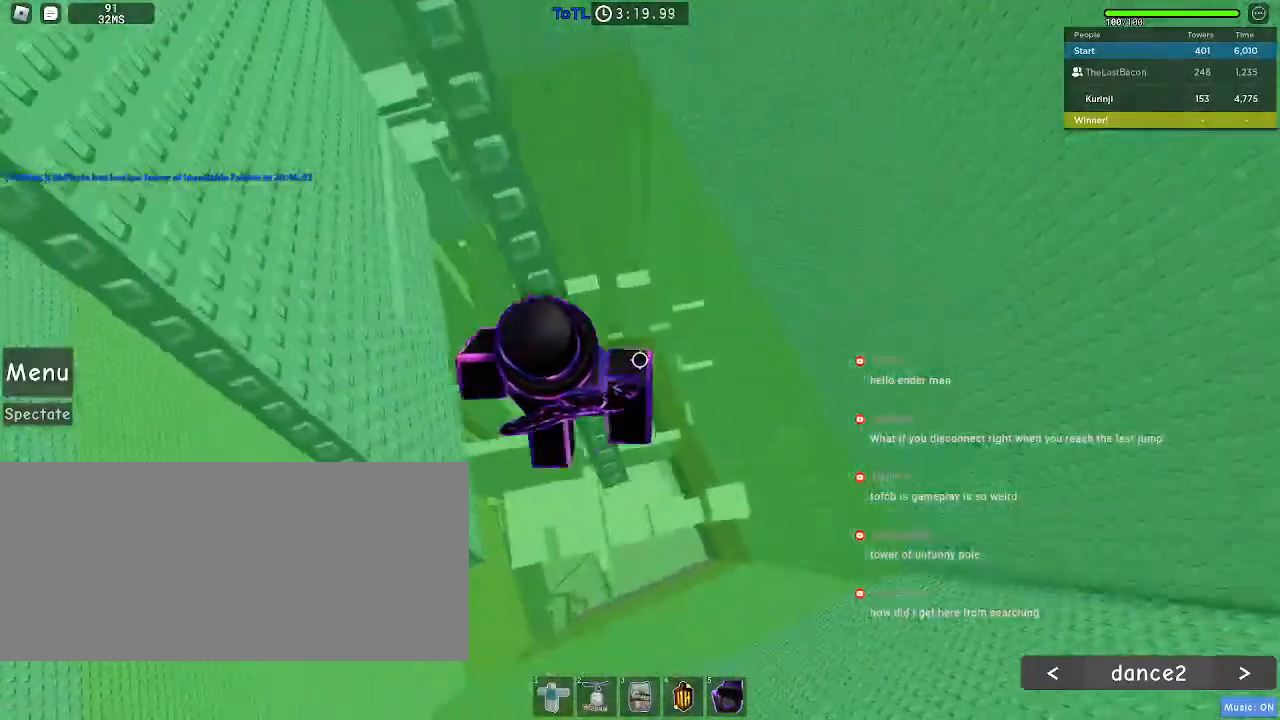
{"keys": ["space", "w"], "mouse": [], "events": [[67, "mouse_right", "up"], [133, "w", "down"], [167, "a", "down"], [250, "a", "up"], [467, "space", "down"]]}
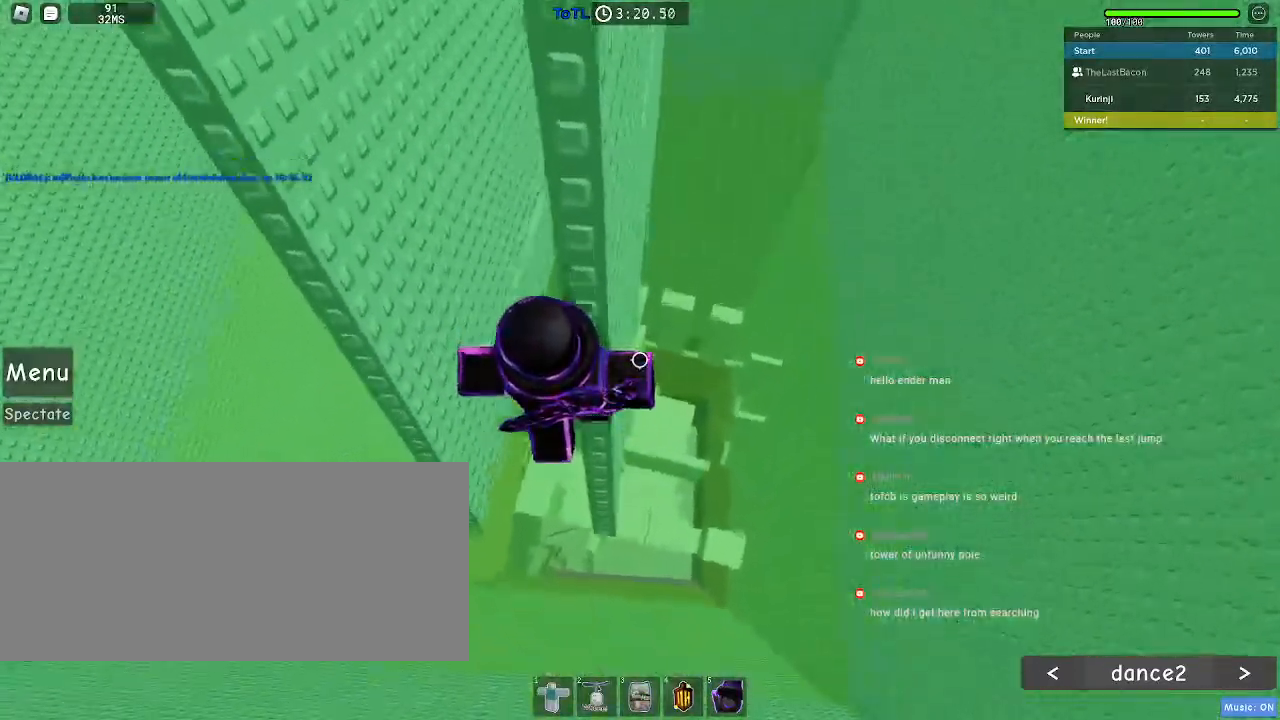
{"keys": ["space", "w"], "mouse": [], "events": []}
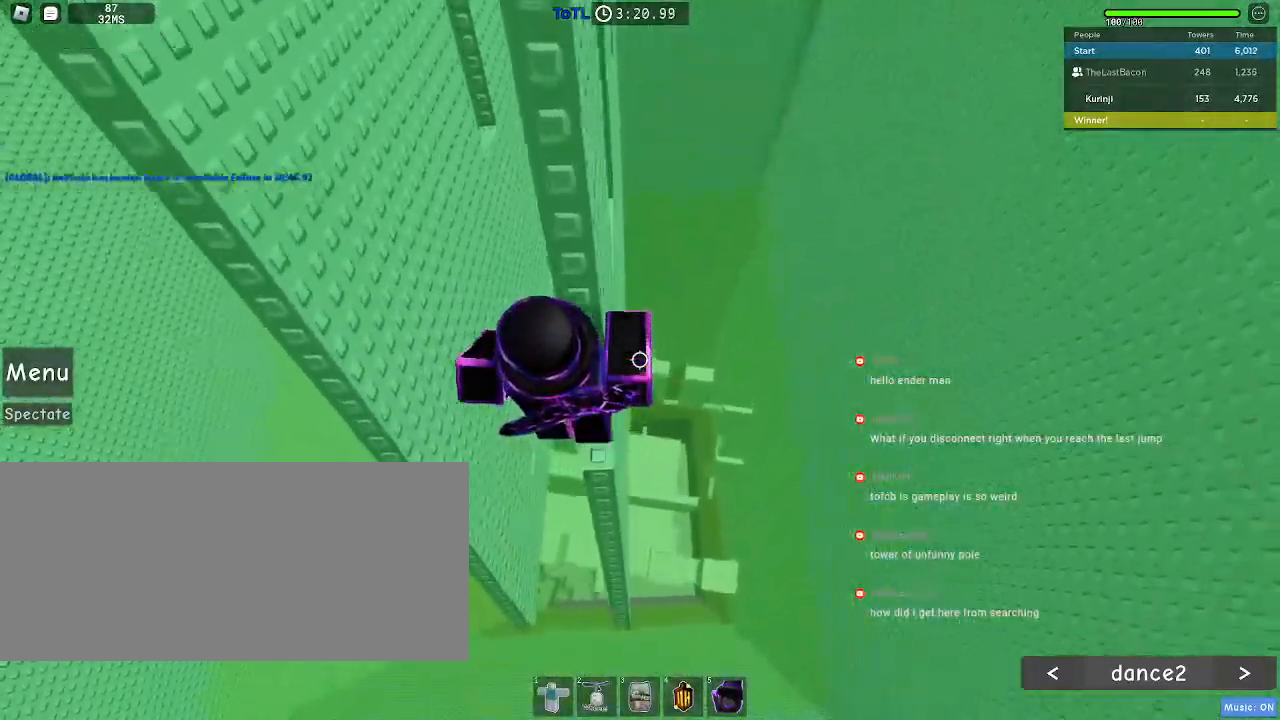
{"keys": ["w"], "mouse": [], "events": [[400, "space", "up"]]}
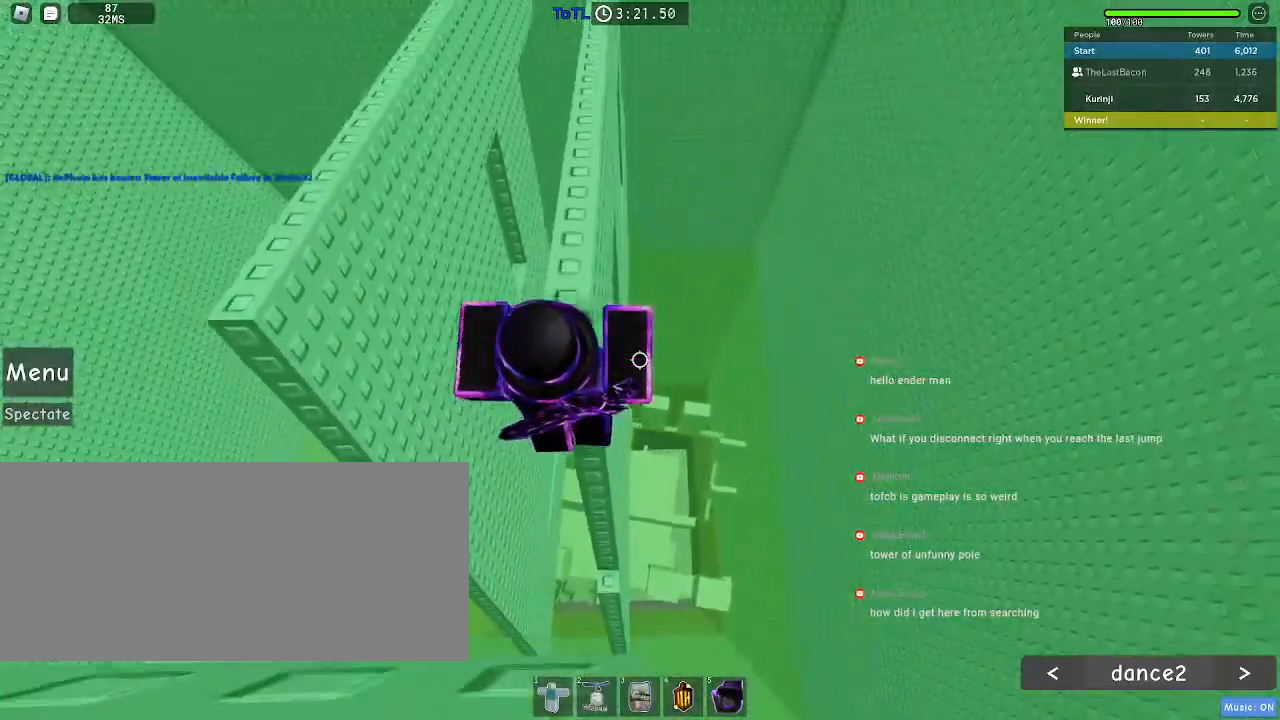
{"keys": [], "mouse": [], "events": [[33, "w", "up"]]}
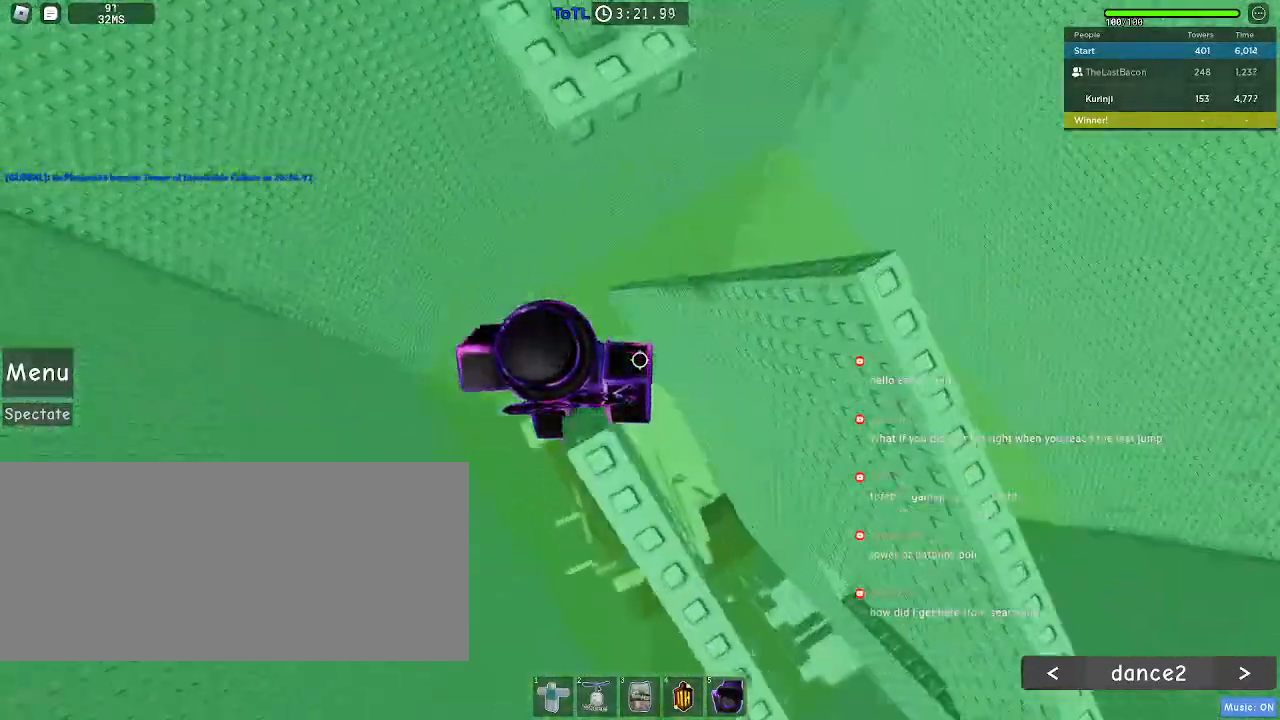
{"keys": ["w"], "mouse": [], "events": [[83, "d", "down"], [150, "space", "down"], [183, "w", "down"], [250, "space", "up"], [333, "d", "up"]]}
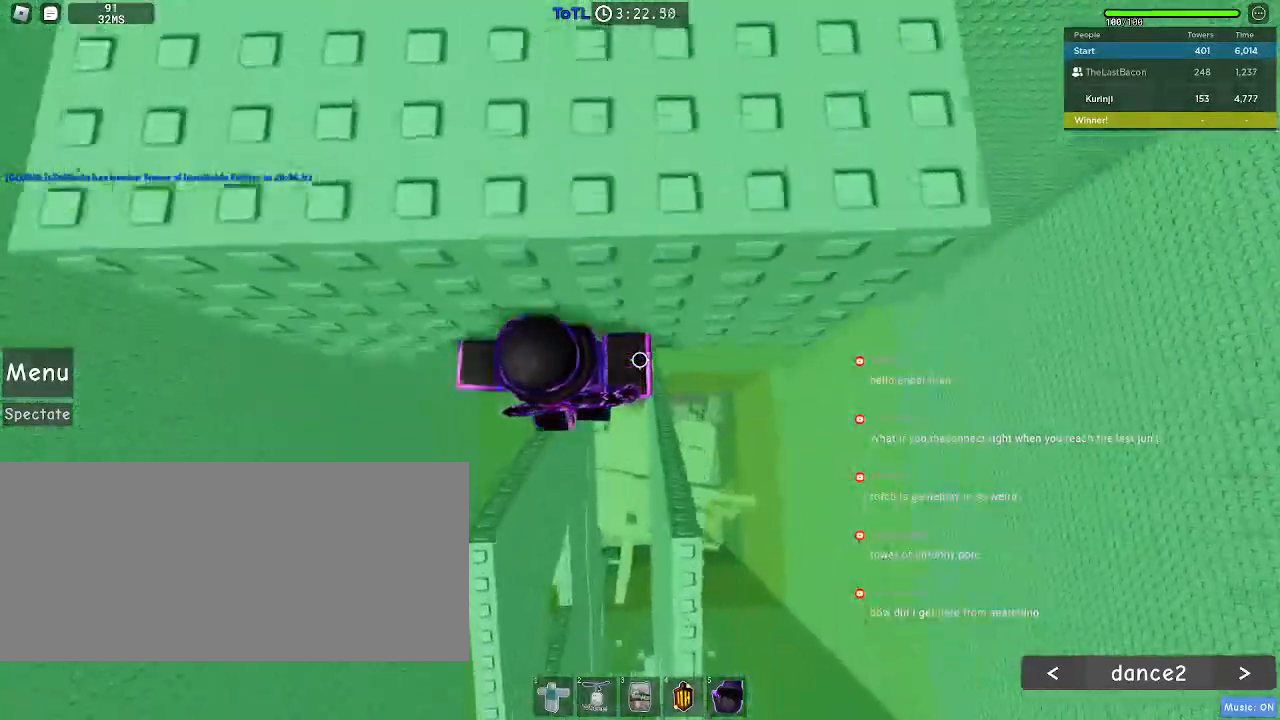
{"keys": [], "mouse": ["wheel"]}
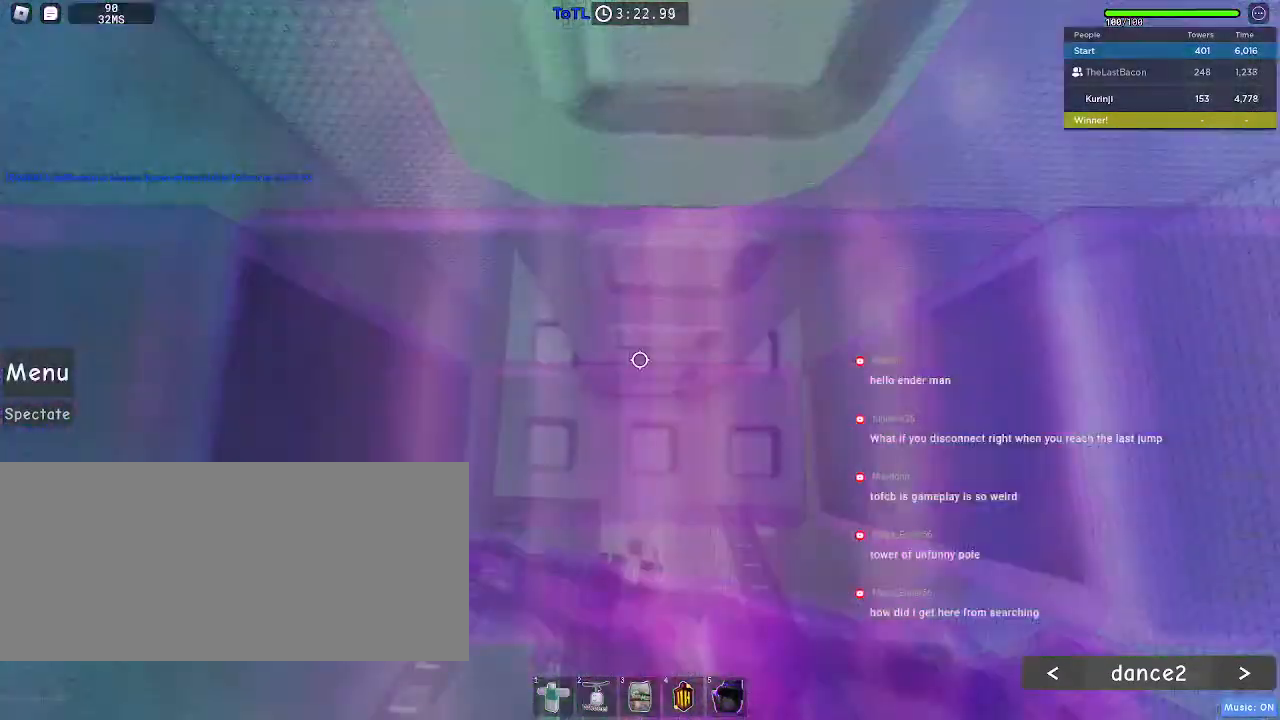
{"keys": ["w"], "mouse": [], "events": [[150, "mouse_wheel", "up"], [367, "w", "down"], [383, "d", "down"], [500, "d", "up"]]}
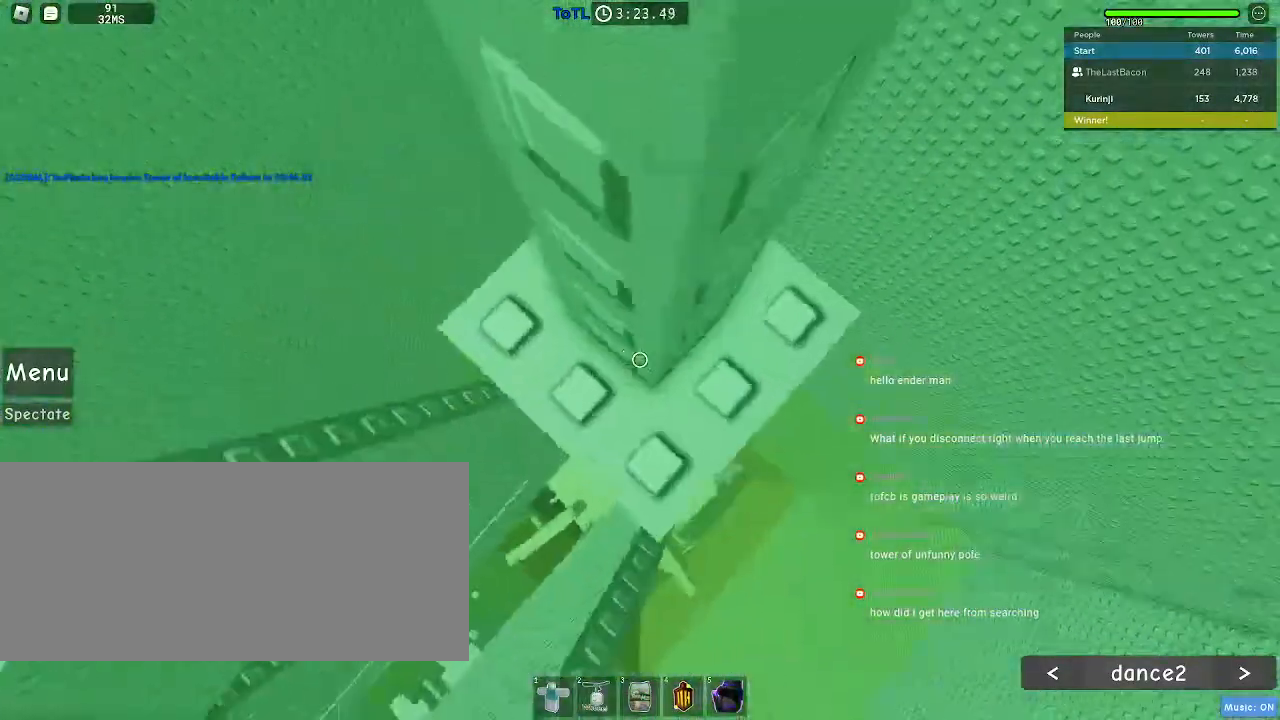
{"keys": ["d", "w"], "mouse": [], "events": [[17, "w", "up"], [117, "d", "down"], [117, "w", "down"], [200, "d", "up"], [233, "w", "up"], [317, "w", "down"], [333, "d", "down"], [400, "d", "up"], [417, "w", "up"], [483, "w", "down"], [500, "d", "down"]]}
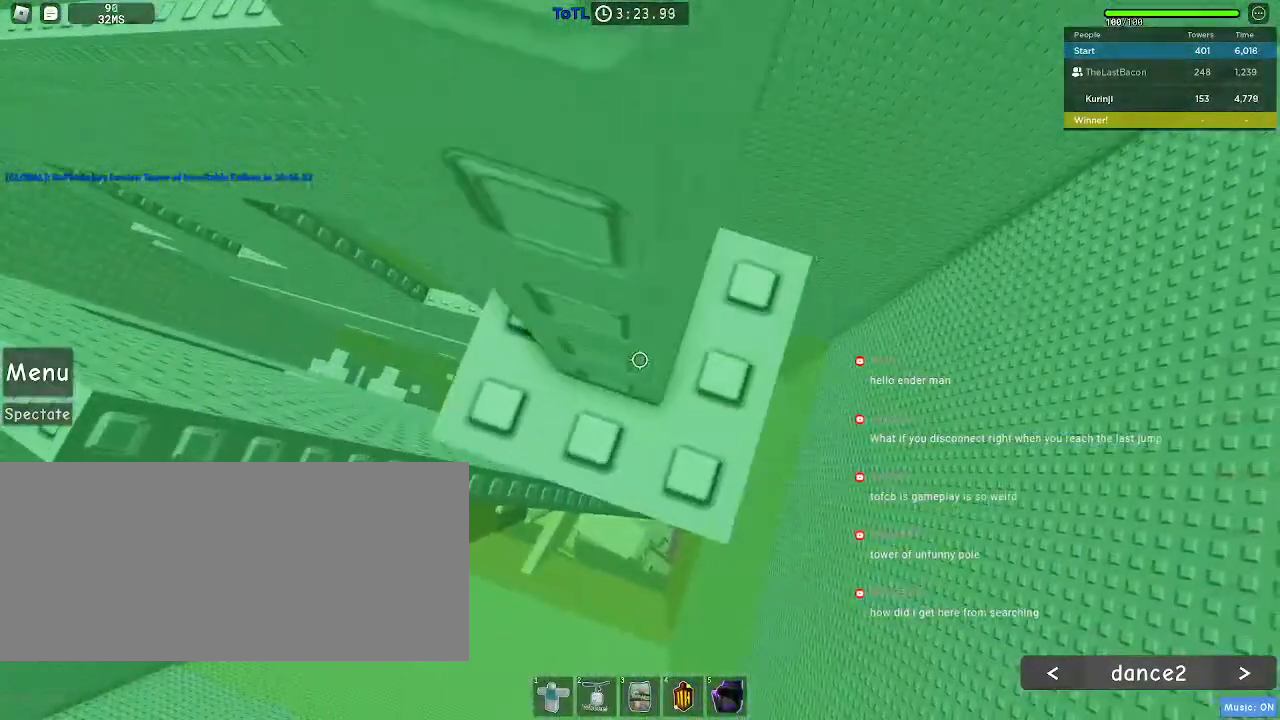
{"keys": ["w"], "mouse": [], "events": [[67, "d", "up"], [83, "w", "up"], [450, "d", "down"], [450, "w", "down"], [500, "d", "up"]]}
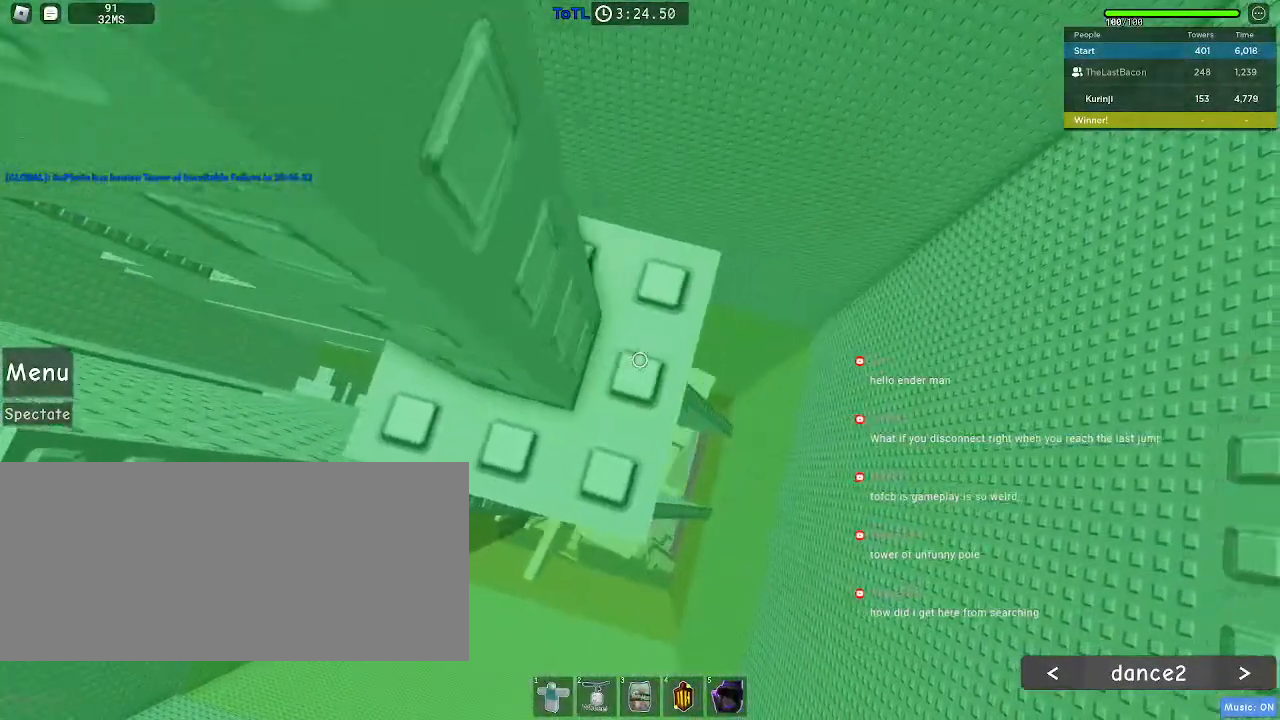
{"keys": [], "mouse": [], "events": [[17, "w", "up"], [400, "w", "down"], [467, "w", "up"]]}
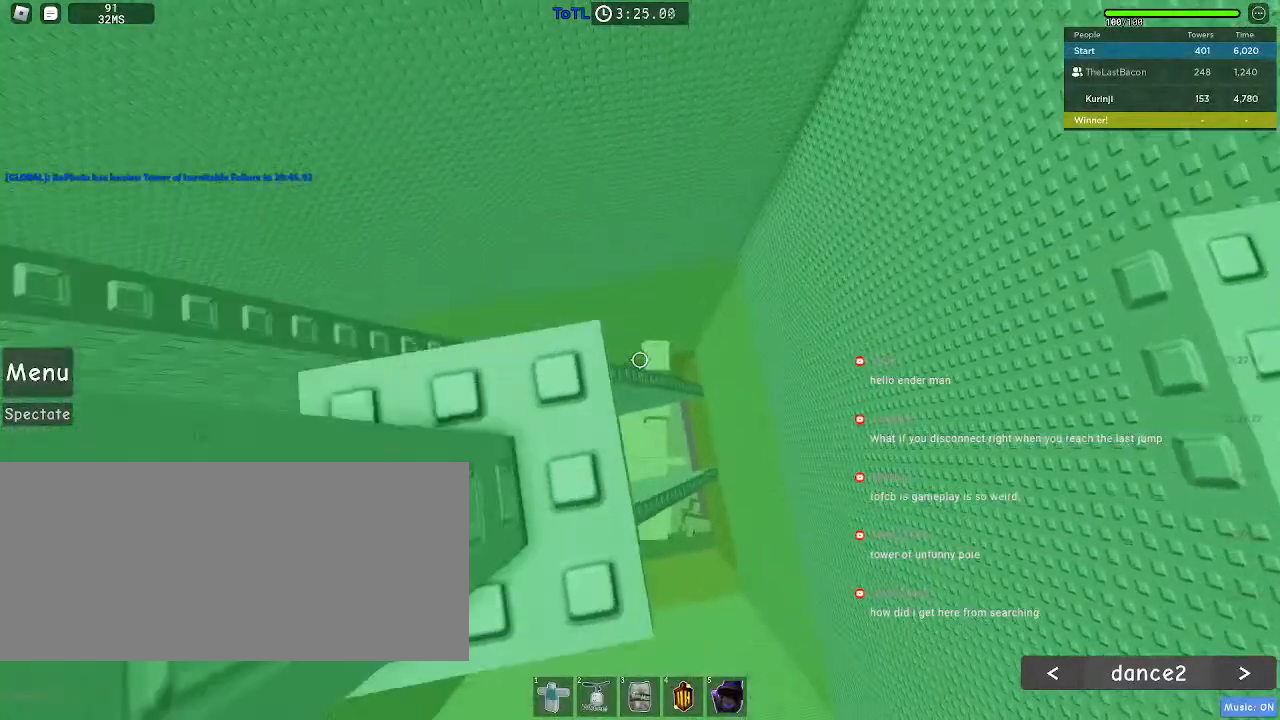
{"keys": ["w"], "mouse": [], "events": [[183, "s", "down"], [267, "s", "up"], [417, "w", "down"]]}
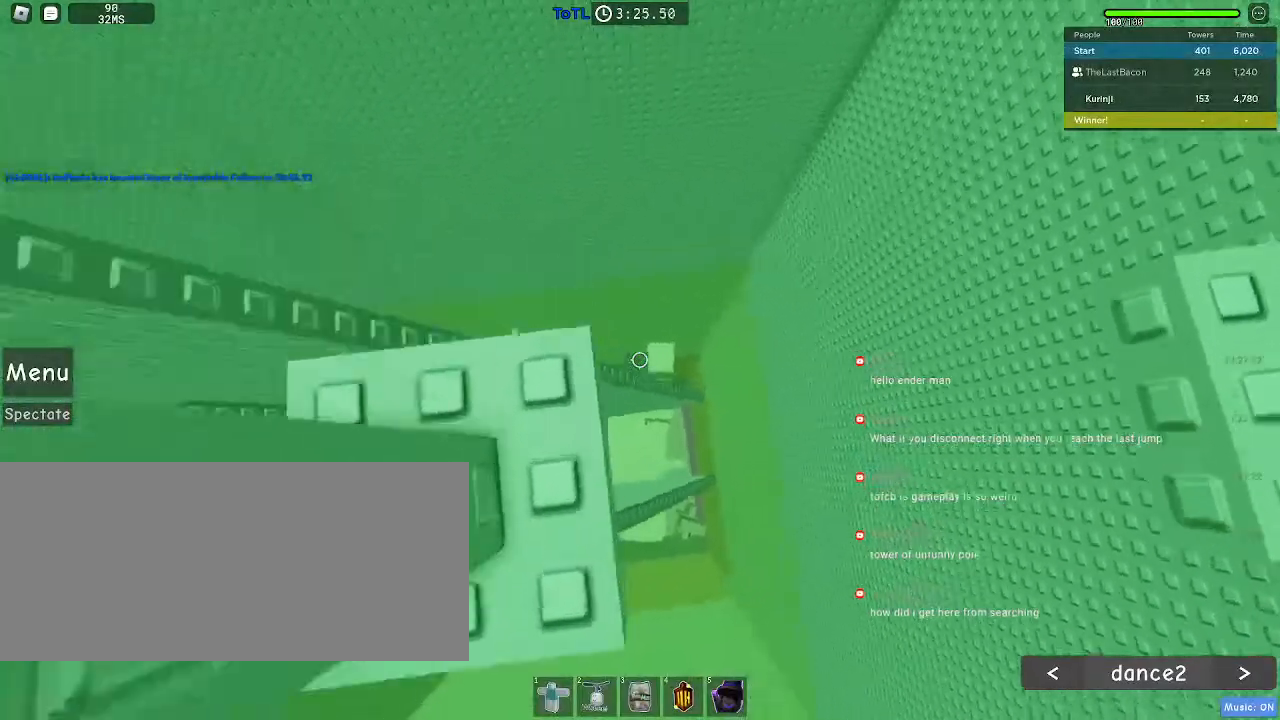
{"keys": [], "mouse": [], "events": [[17, "w", "up"], [217, "s", "down"], [300, "s", "up"]]}
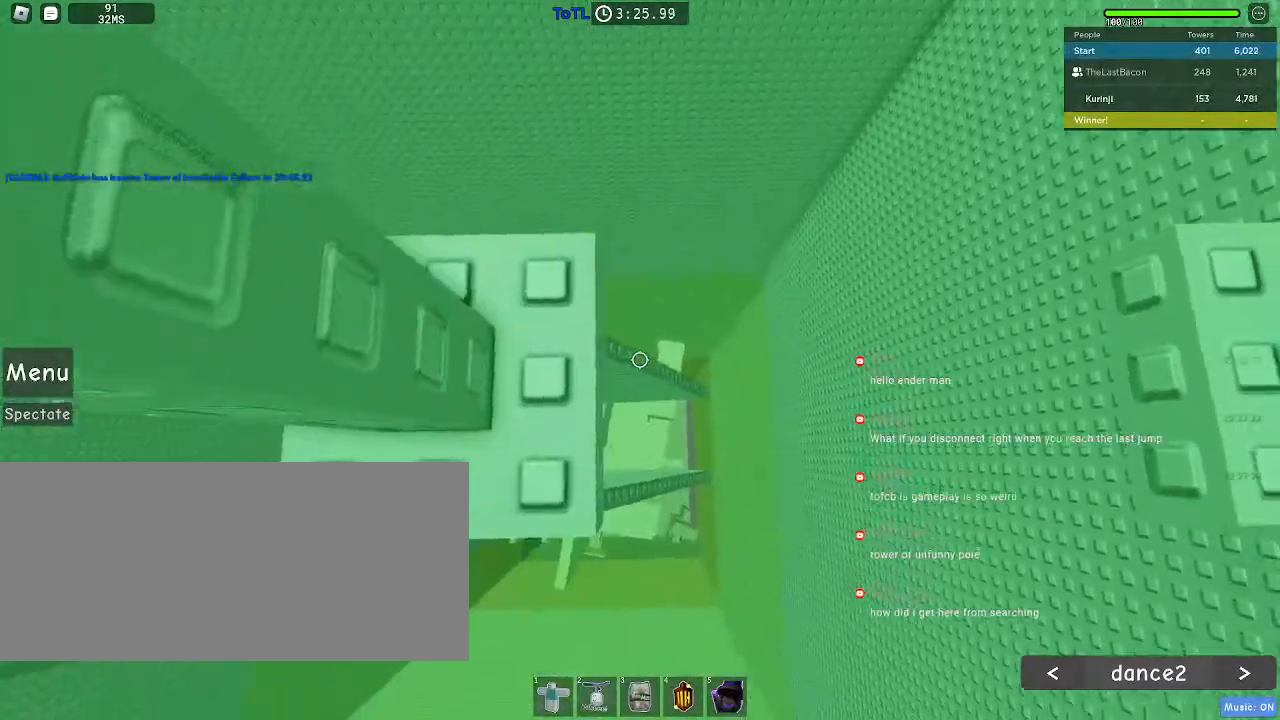
{"keys": [], "mouse": [], "events": [[67, "w", "down"], [133, "w", "up"], [317, "s", "down"], [367, "s", "up"]]}
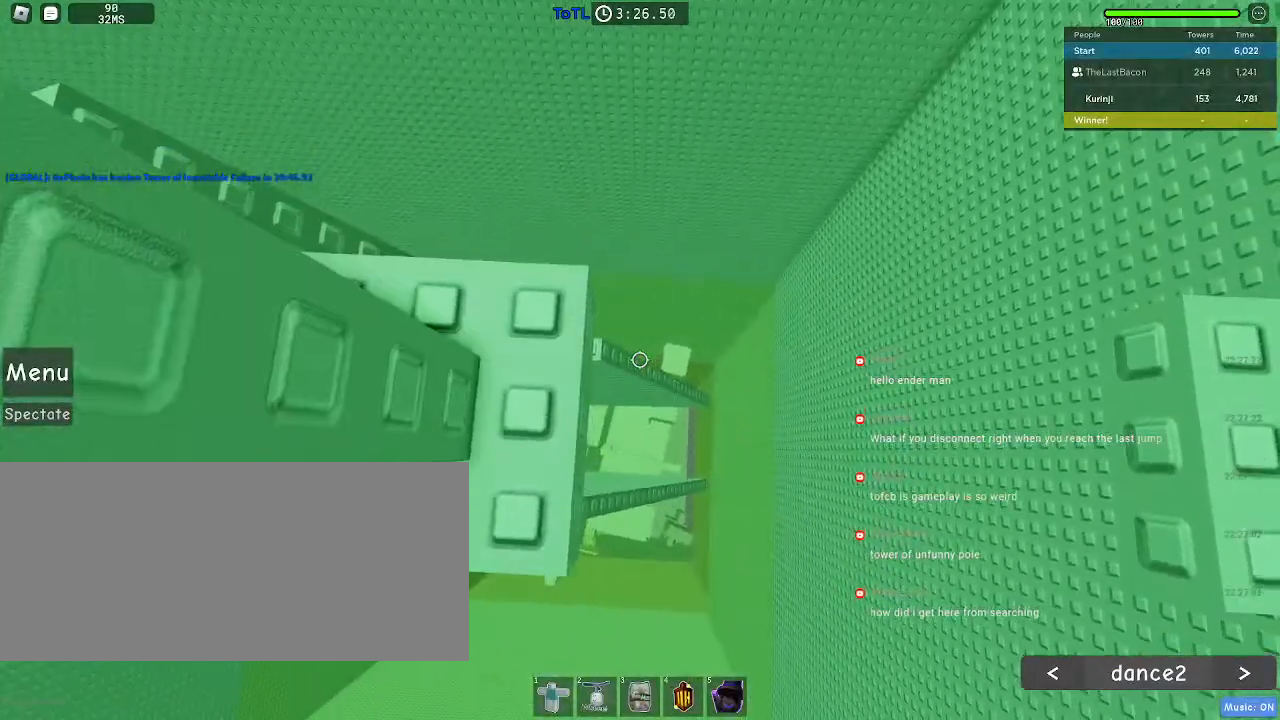
{"keys": [], "mouse": [], "events": []}
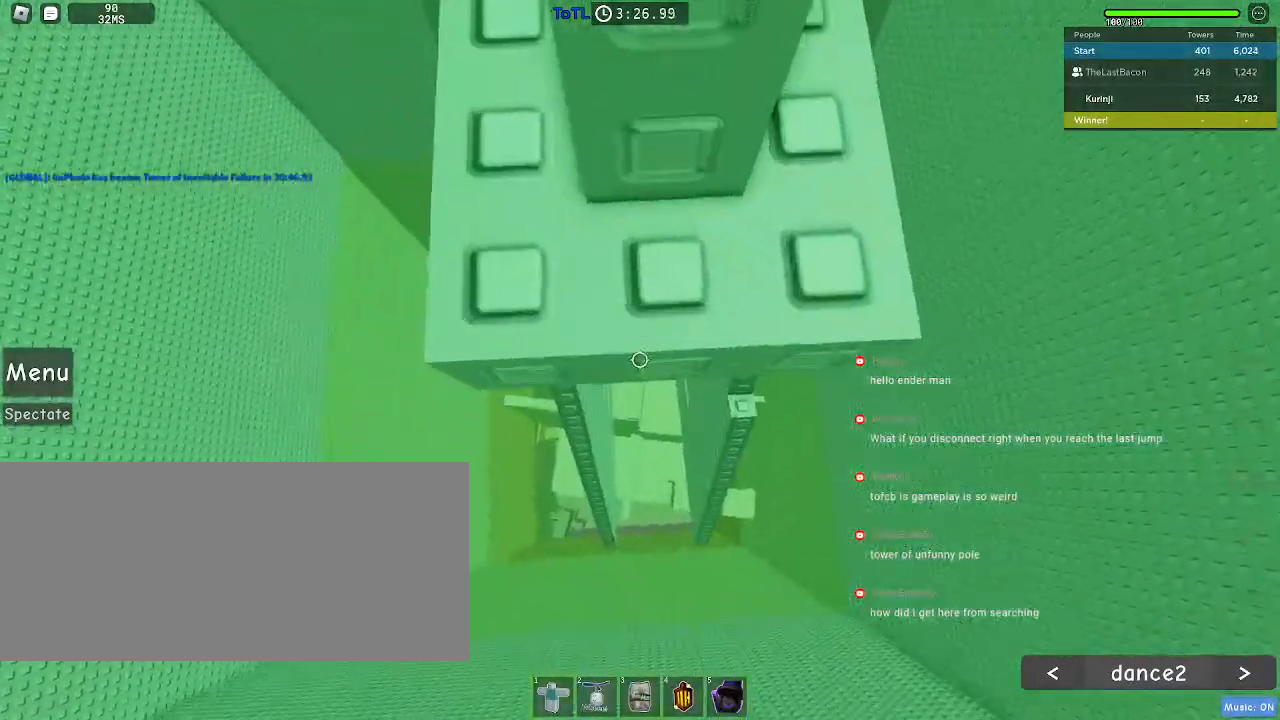
{"keys": [], "mouse": [], "events": [[400, "w", "down"], [417, "w", "up"]]}
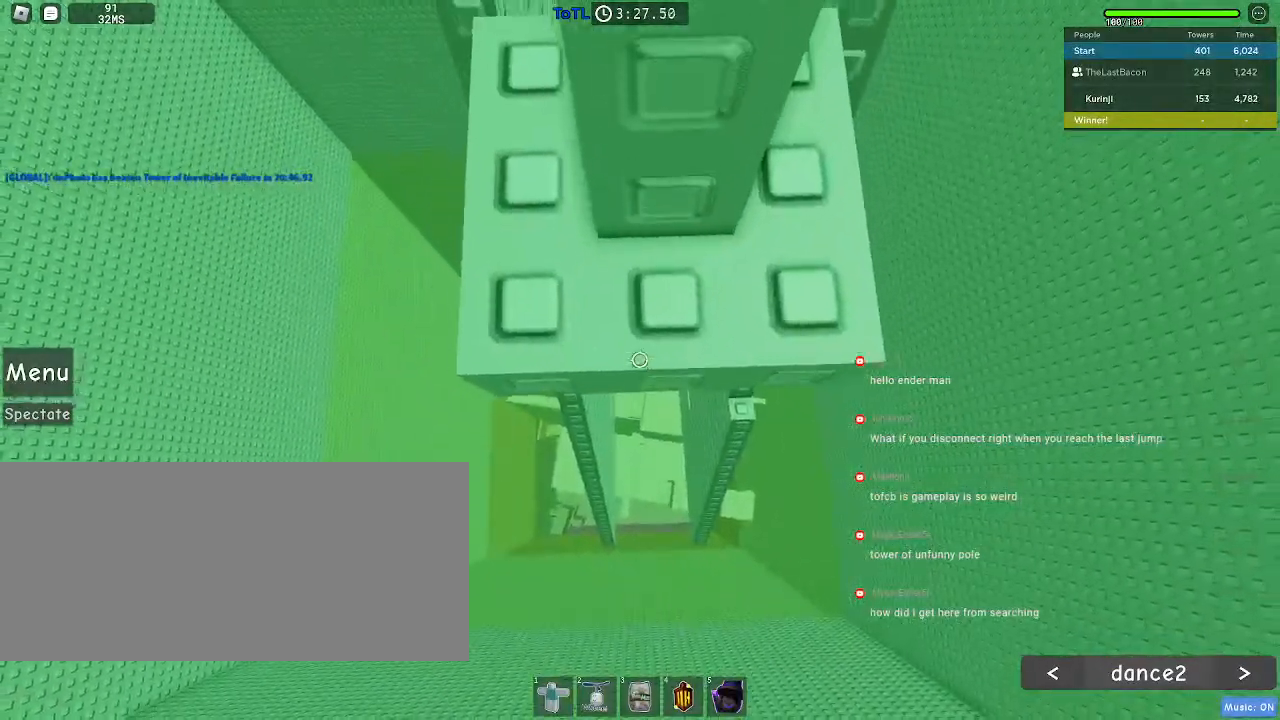
{"keys": [], "mouse": ["wheel", "right"], "events": [[300, "shift", "down"], [367, "mouse_right", "down"], [367, "shift", "up"], [433, "mouse_wheel", "down"]]}
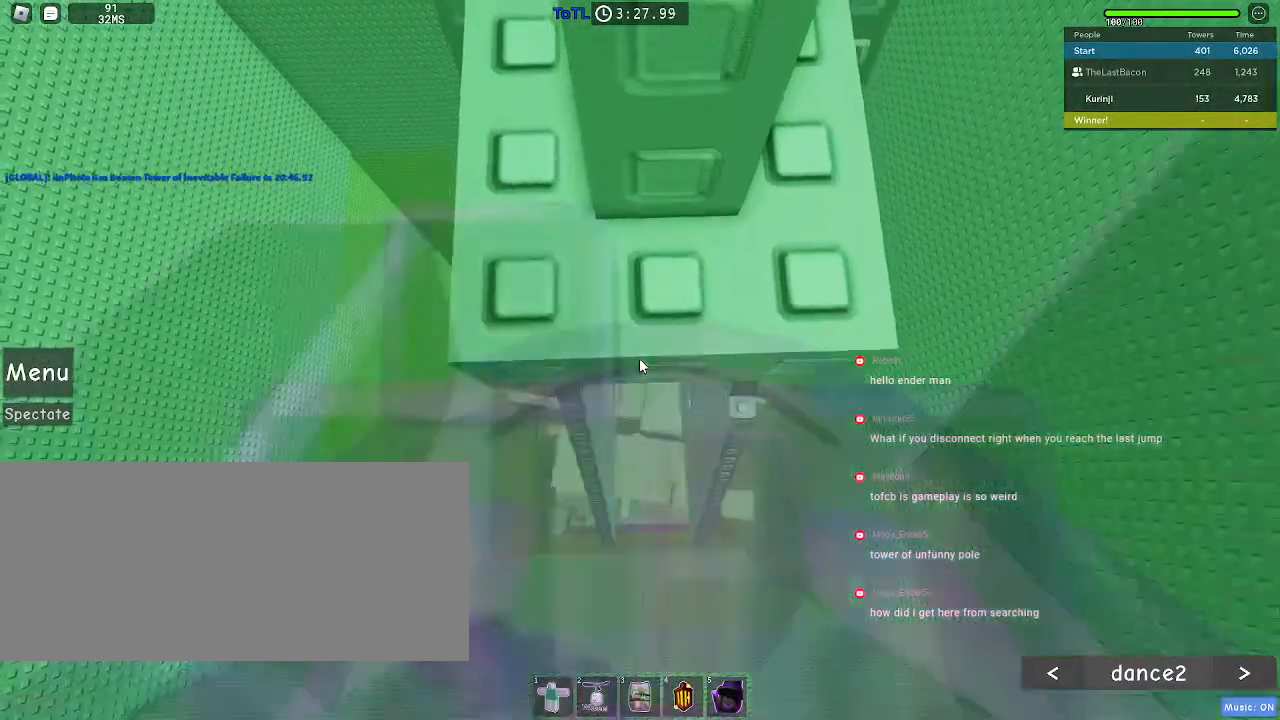
{"keys": [], "mouse": ["right"], "events": [[50, "mouse_wheel", "up"]]}
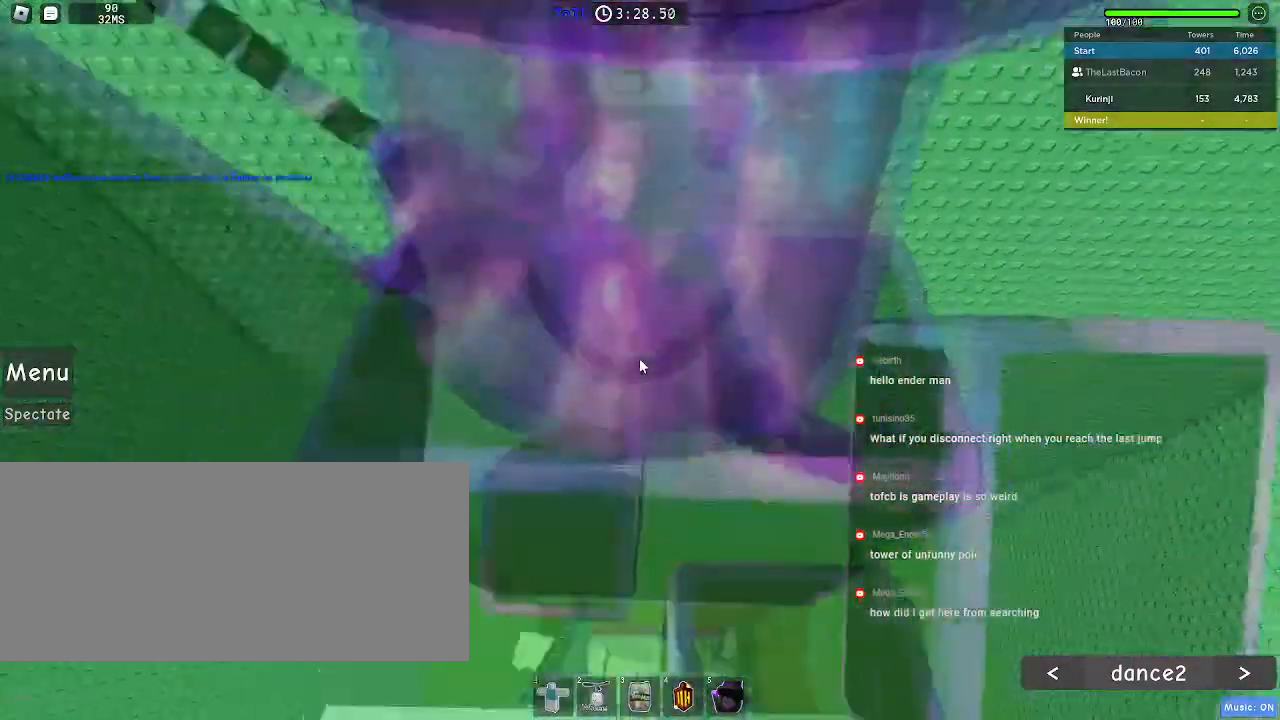
{"keys": [], "mouse": ["right"], "events": []}
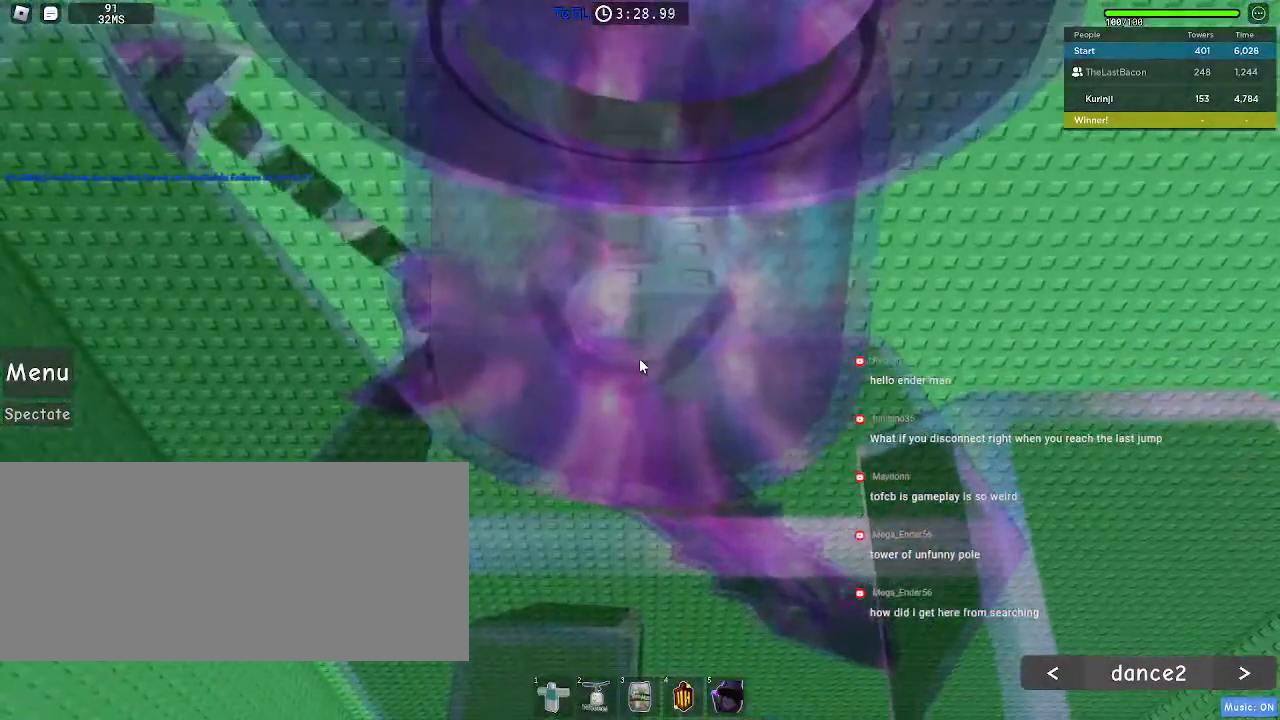
{"keys": ["shift", "w"], "mouse": ["right"], "events": [[167, "w", "down"], [250, "space", "down"], [367, "space", "up"], [417, "shift", "down"]]}
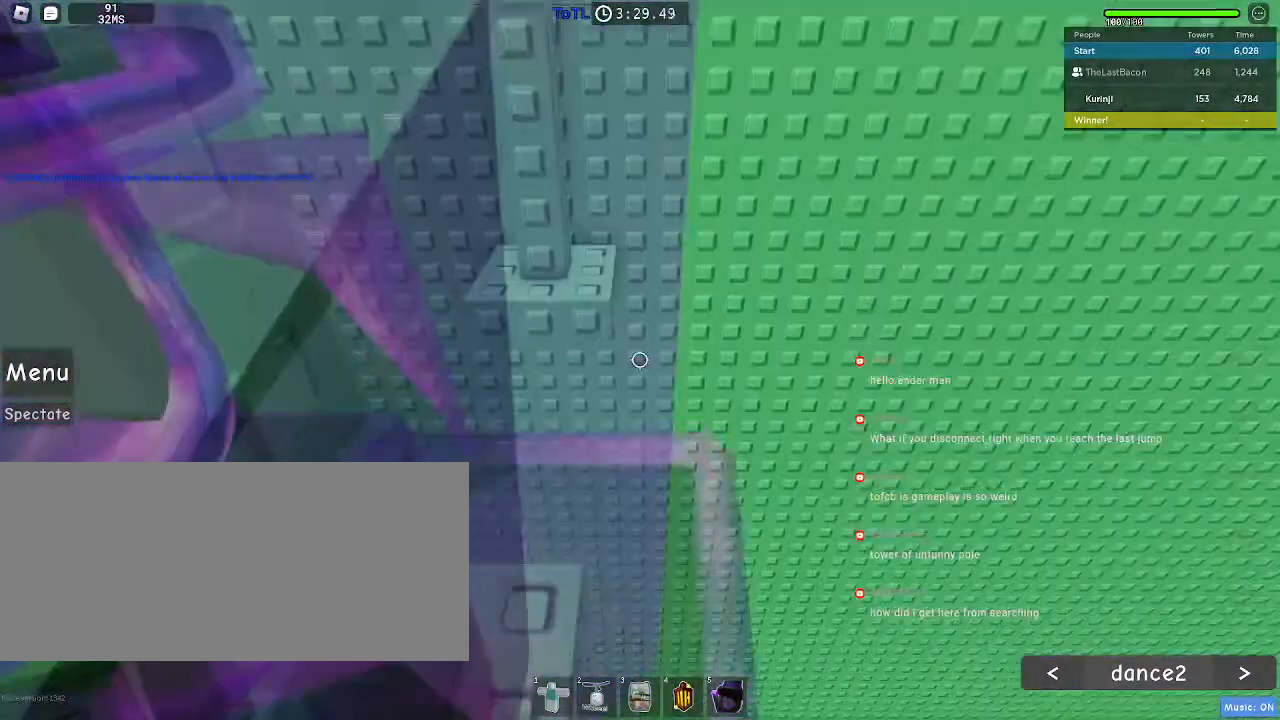
{"keys": [], "mouse": [], "events": [[50, "shift", "up"], [67, "w", "up"], [167, "mouse_wheel", "down"], [233, "mouse_right", "up"], [350, "mouse_wheel", "up"], [383, "w", "down"], [400, "d", "down"], [500, "d", "up"], [500, "w", "up"]]}
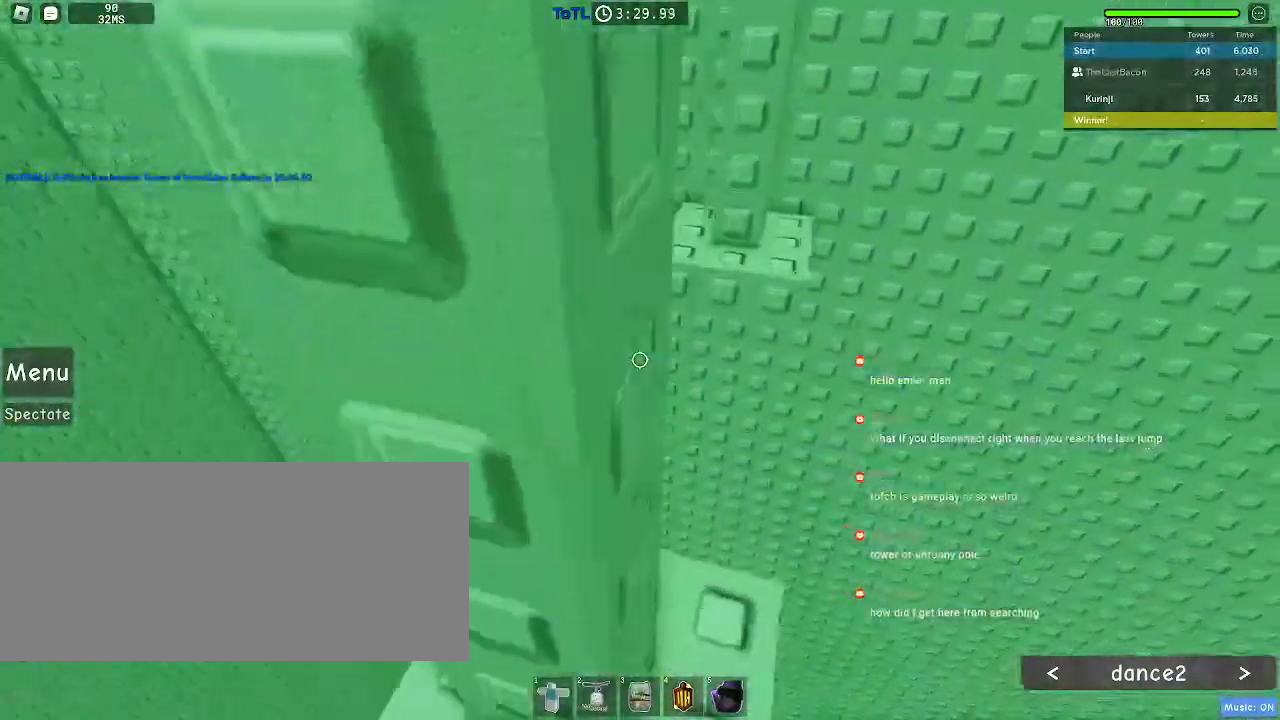
{"keys": ["d", "w"], "mouse": [], "events": [[100, "d", "down"], [100, "w", "down"], [183, "w", "up"], [200, "d", "up"], [283, "w", "down"], [300, "d", "down"], [383, "d", "up"], [383, "w", "up"], [483, "d", "down"], [483, "w", "down"]]}
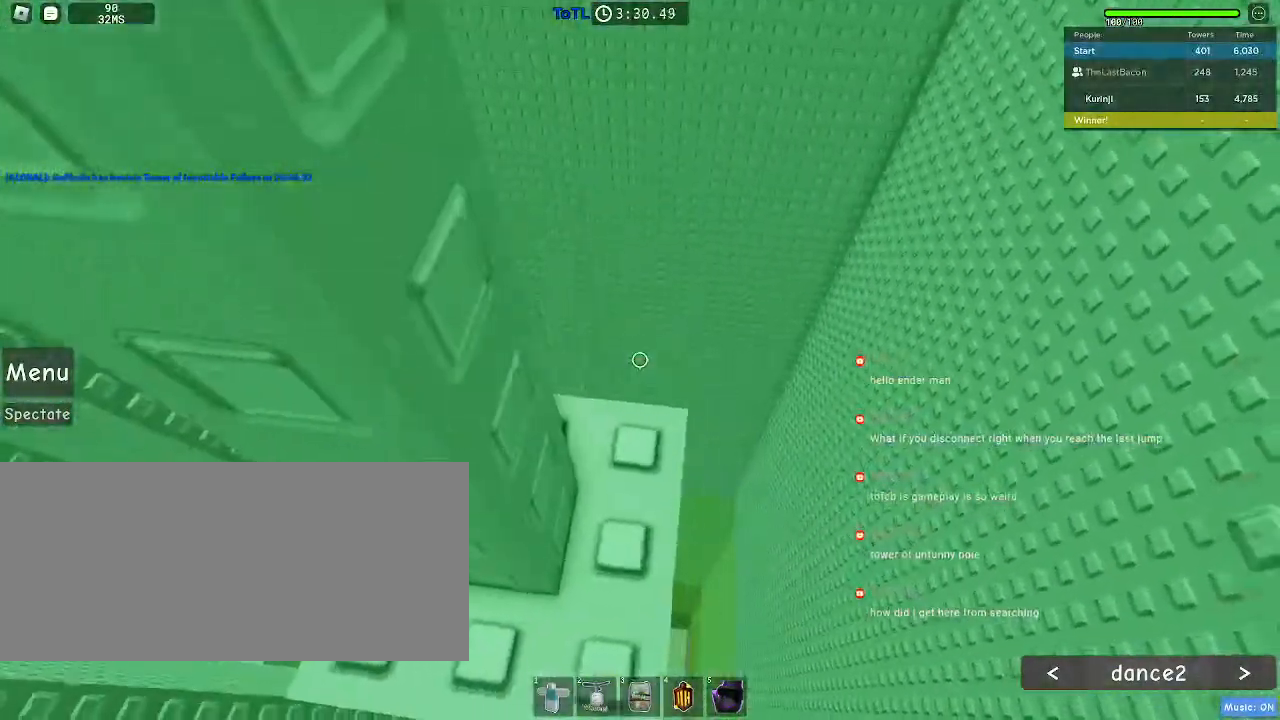
{"keys": [], "mouse": [], "events": [[50, "d", "up"], [83, "w", "up"], [417, "w", "down"], [467, "w", "up"]]}
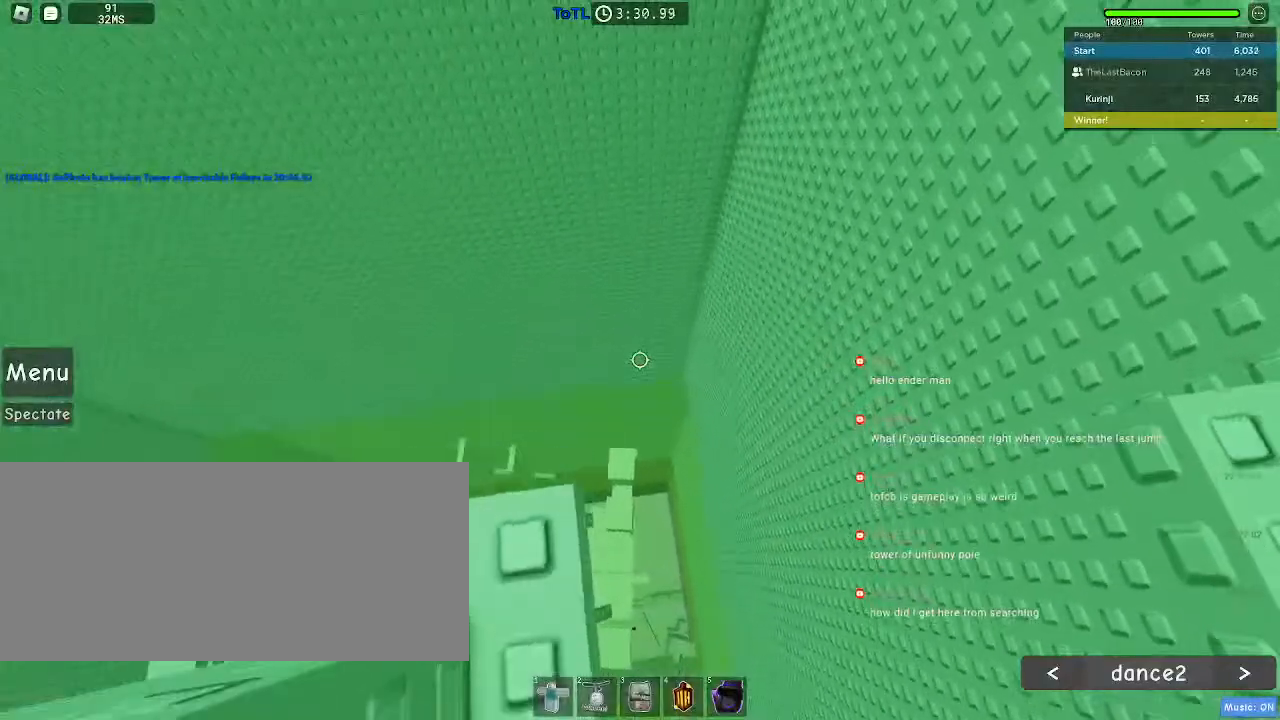
{"keys": [], "mouse": [], "events": [[200, "s", "down"], [300, "s", "up"]]}